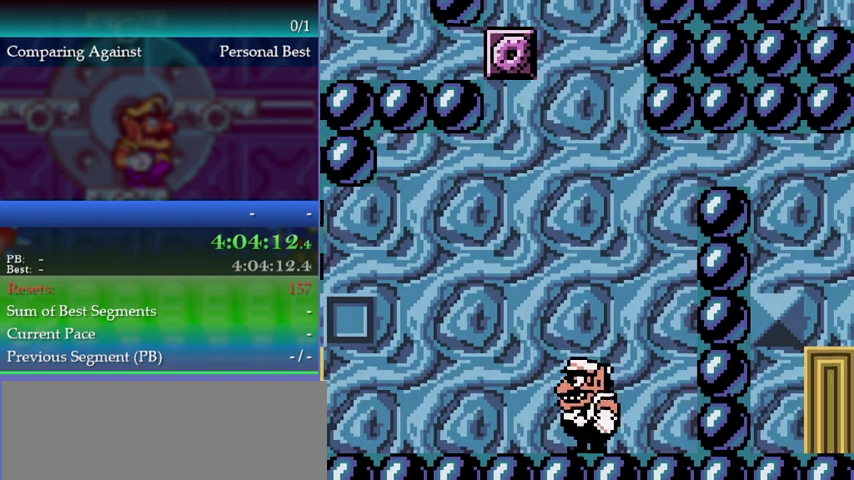
Gameplay with a controller (Nintendo layout); each line is a JSON object with the inputs held at the frame after it. "button_events" lists button changes between this image and that frame as [ms after this image, input, new state], when the widget could be followed in between (sticks are given only as held states). This overlay highlights the sticks when they move; stick clicks (L3) are not distinguishable. Not read: L3 R3.
{"buttons": [], "left_stick": "center", "button_events": [[67, "DPAD_RIGHT", "down"], [133, "DPAD_RIGHT", "up"], [400, "B", "down"], [467, "B", "up"]]}
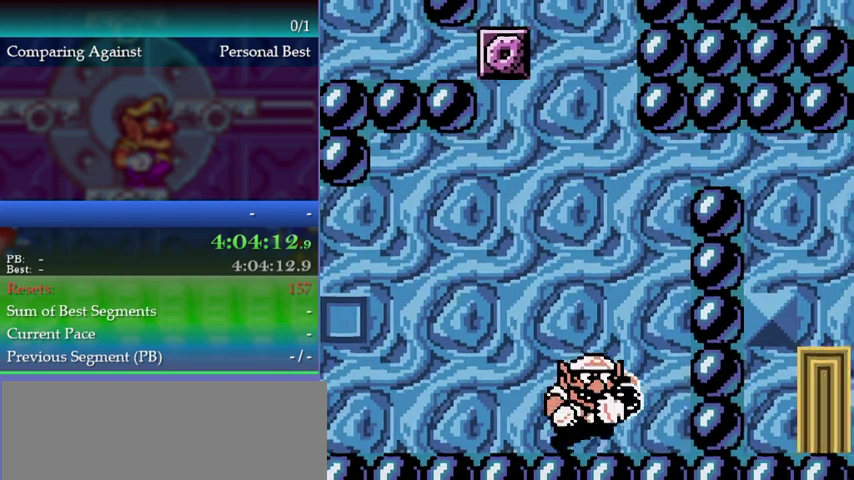
{"buttons": ["DPAD_LEFT"], "left_stick": "left", "button_events": [[333, "DPAD_LEFT", "down"], [333, "Y", "down"], [433, "Y", "up"]]}
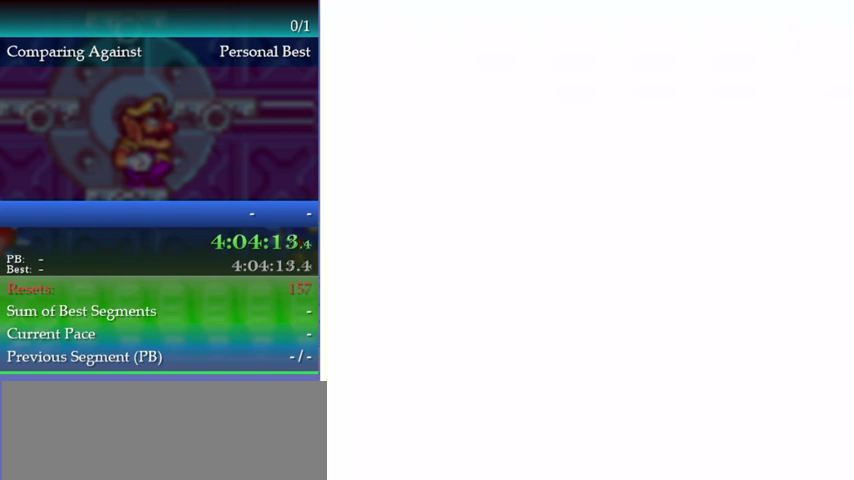
{"buttons": ["B"], "left_stick": "center", "button_events": [[333, "B", "down"], [367, "DPAD_LEFT", "up"], [433, "B", "up"], [500, "B", "down"]]}
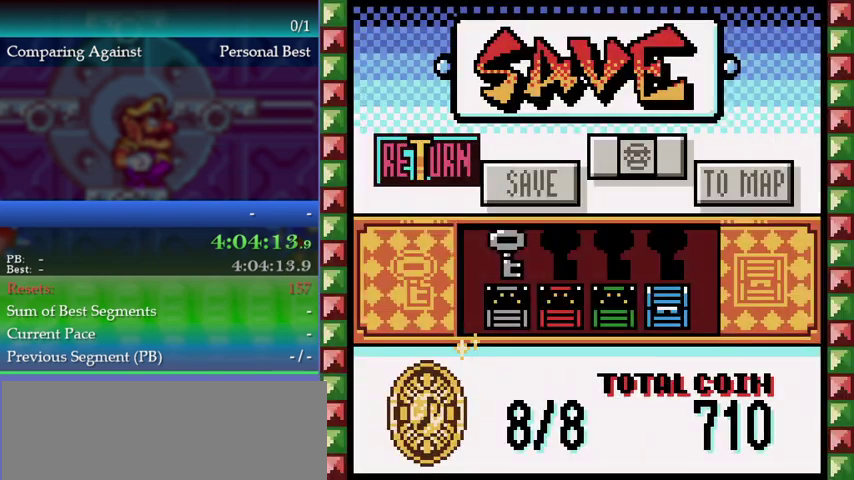
{"buttons": ["DPAD_LEFT"], "left_stick": "left", "button_events": [[167, "B", "up"], [333, "DPAD_LEFT", "down"]]}
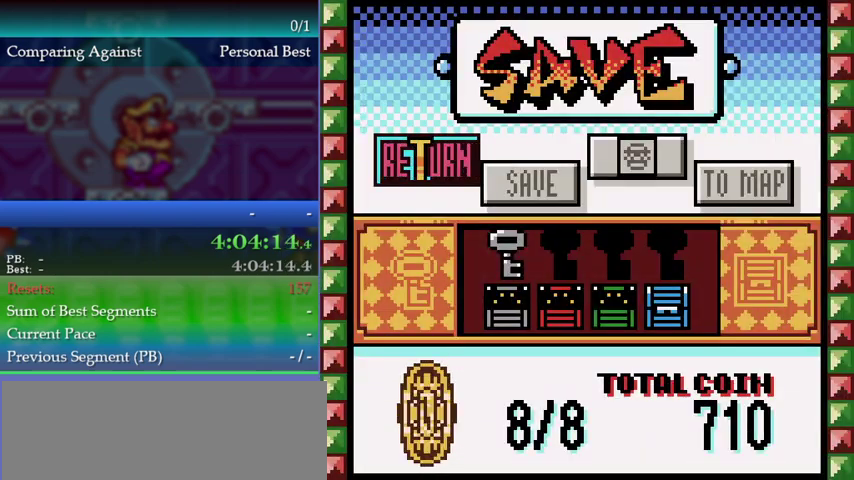
{"buttons": ["A", "DPAD_LEFT"], "left_stick": "left", "button_events": [[367, "A", "down"]]}
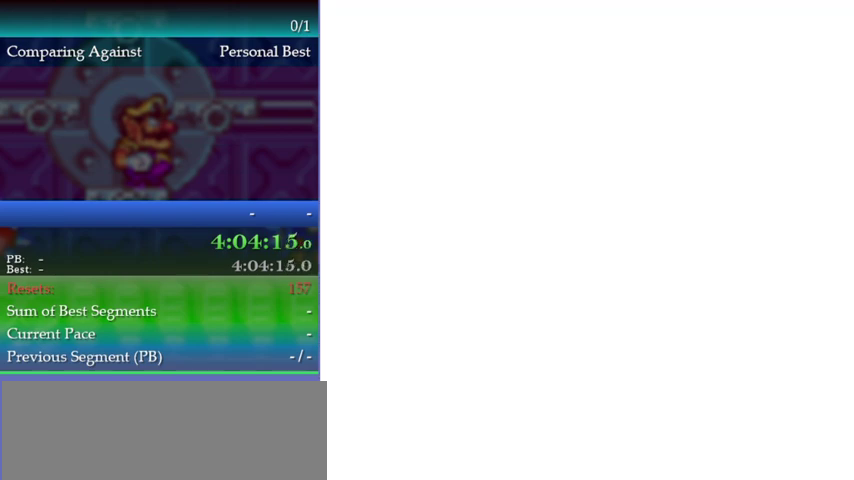
{"buttons": ["DPAD_LEFT"], "left_stick": "left", "button_events": [[33, "A", "up"], [100, "A", "down"], [267, "A", "up"], [333, "A", "down"], [500, "A", "up"]]}
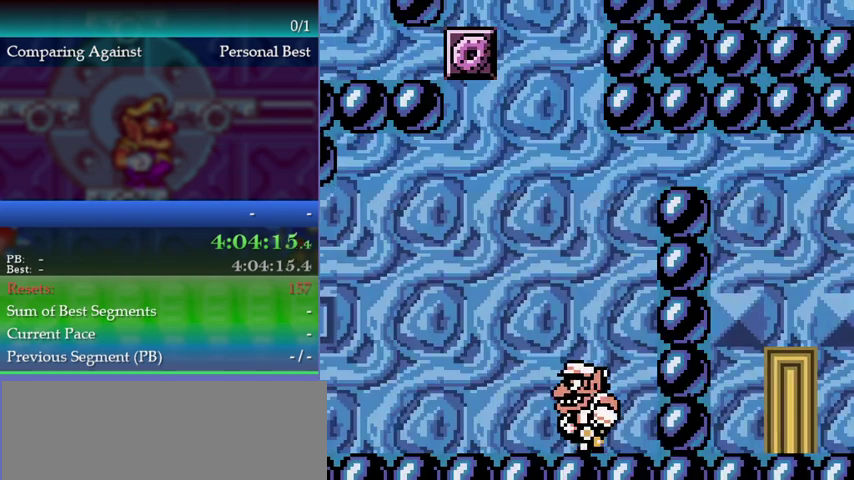
{"buttons": ["DPAD_RIGHT"], "left_stick": "right", "button_events": [[133, "DPAD_LEFT", "up"], [200, "DPAD_RIGHT", "down"]]}
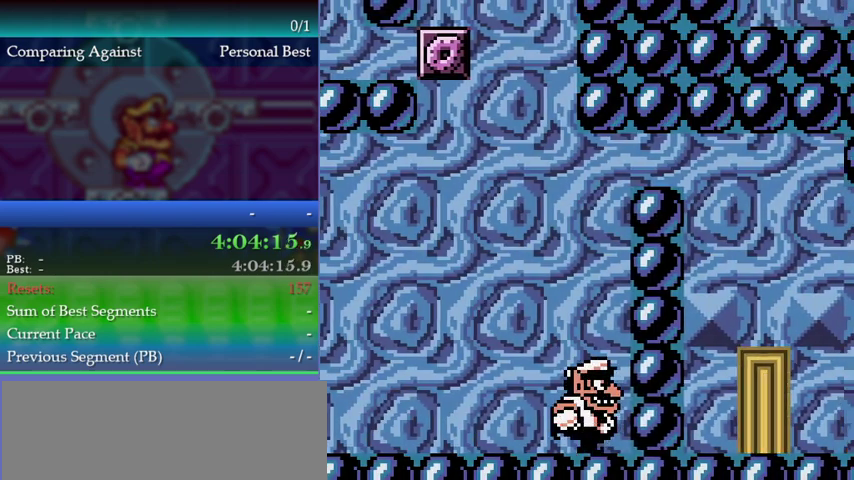
{"buttons": [], "left_stick": "center", "button_events": [[133, "DPAD_RIGHT", "up"], [167, "B", "down"], [233, "B", "up"]]}